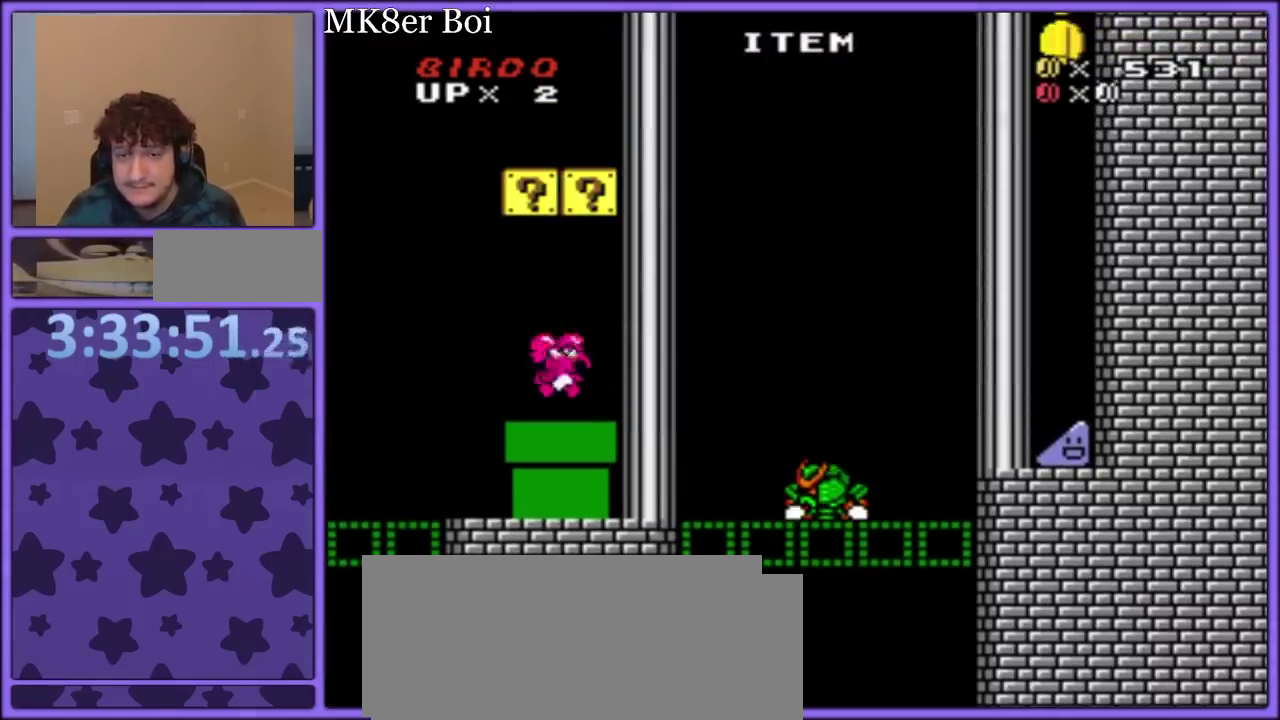
Gameplay with a controller (Nintendo layout); each line is a JSON object with the inputs held at the frame after it. "events" lists button and stick changes between this image and that frame as [ms after this image, input, new state], when the widget could be followed in between. Not read: L3 R3.
{"buttons": ["Y"], "events": [[350, "B", "up"]]}
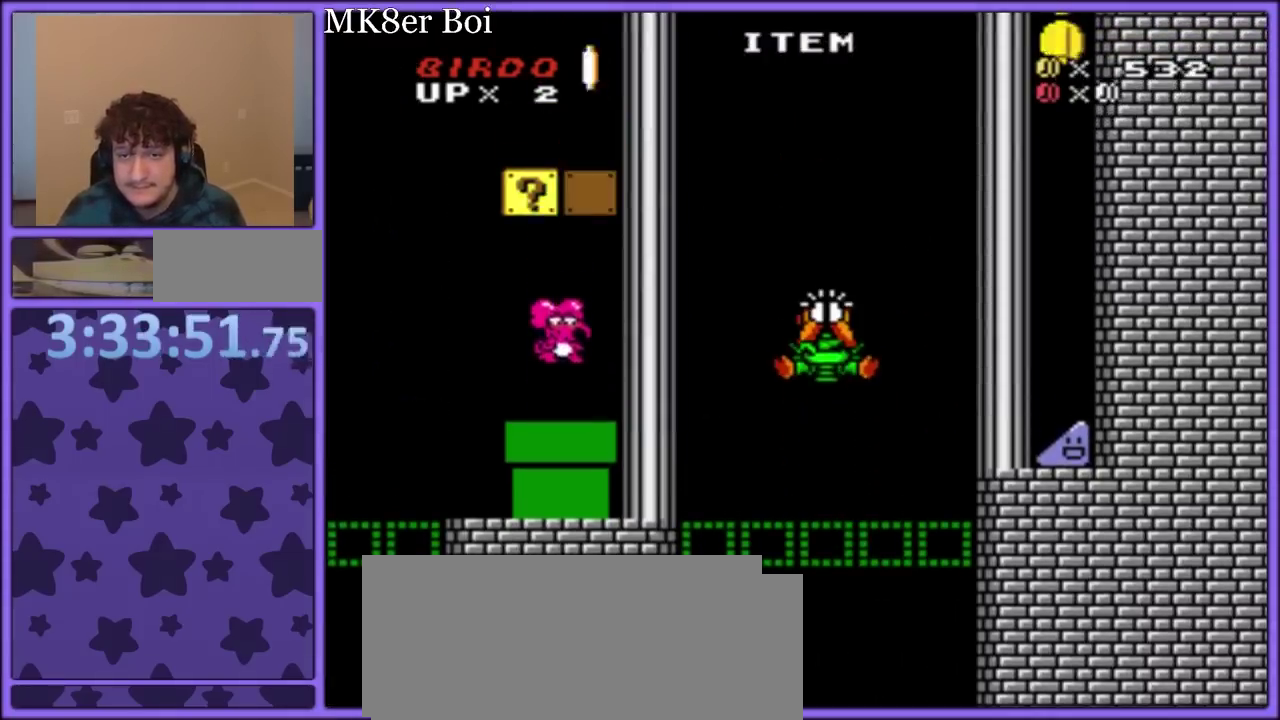
{"buttons": ["Y"], "events": [[117, "DPAD_LEFT", "down"], [167, "B", "down"], [250, "DPAD_LEFT", "up"], [350, "DPAD_RIGHT", "down"], [450, "DPAD_RIGHT", "up"], [500, "B", "up"]]}
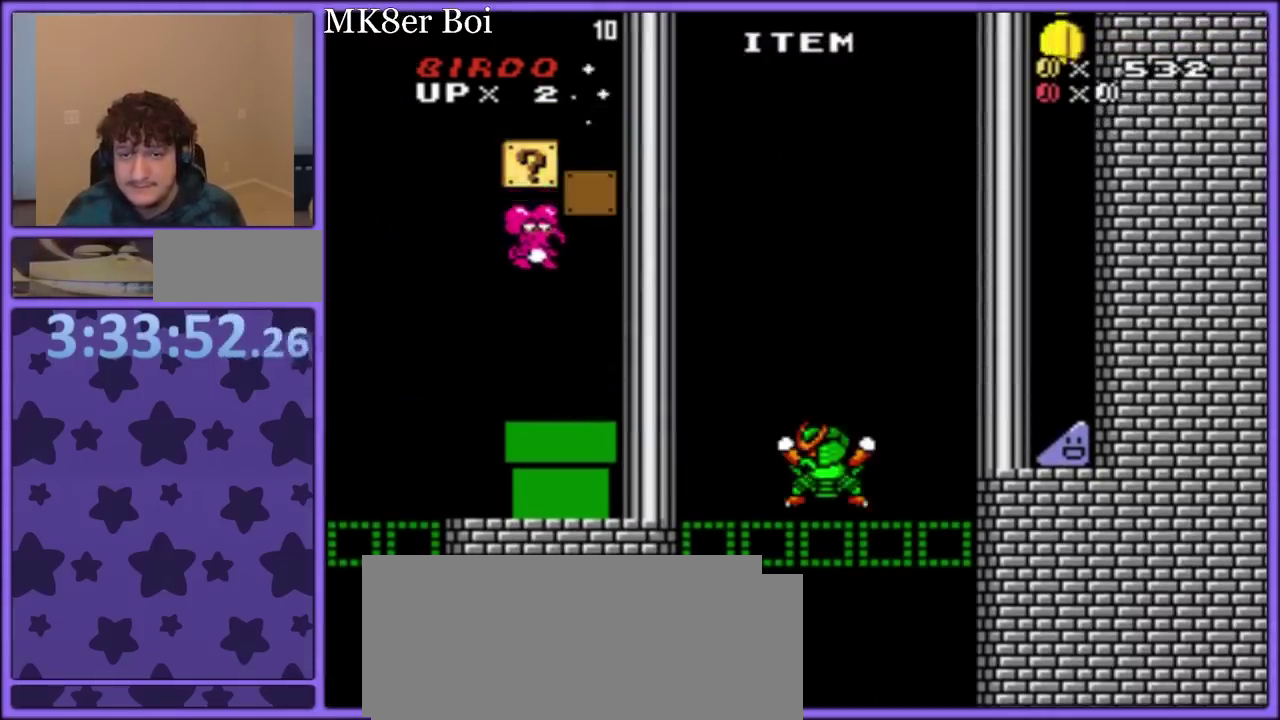
{"buttons": ["Y"], "events": []}
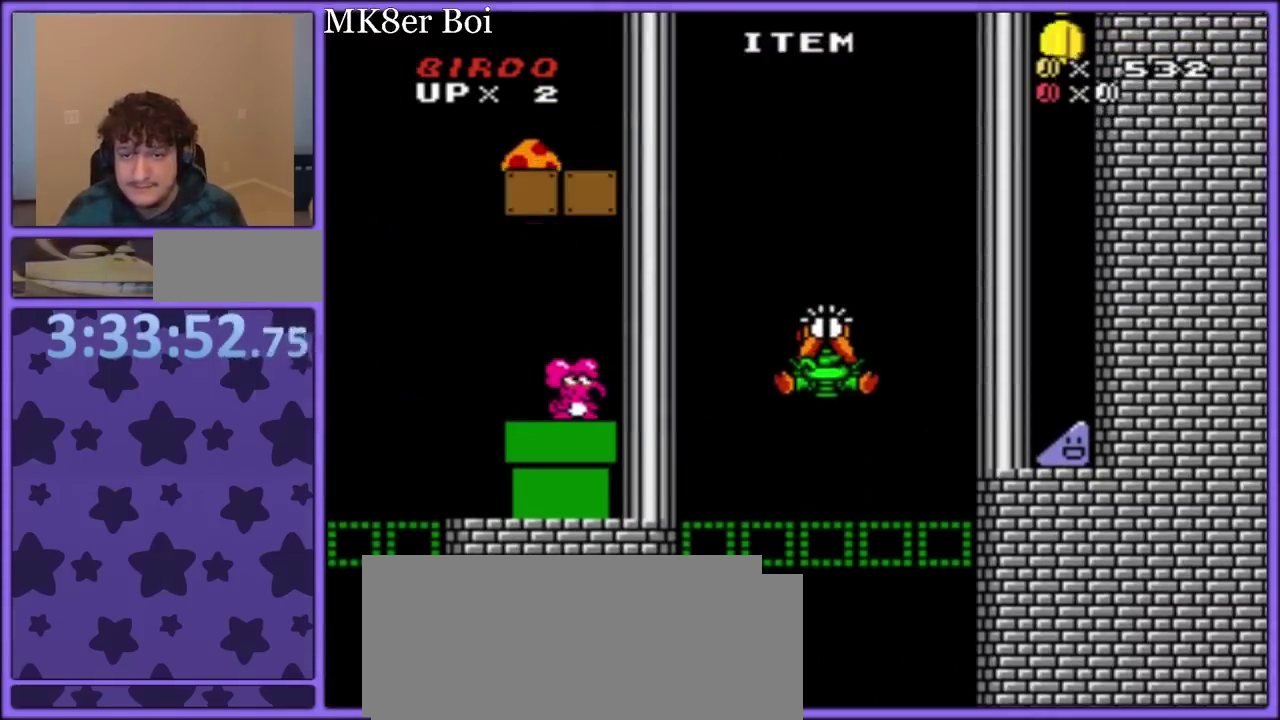
{"buttons": ["B", "Y", "DPAD_RIGHT"], "events": [[317, "DPAD_RIGHT", "down"], [500, "B", "down"]]}
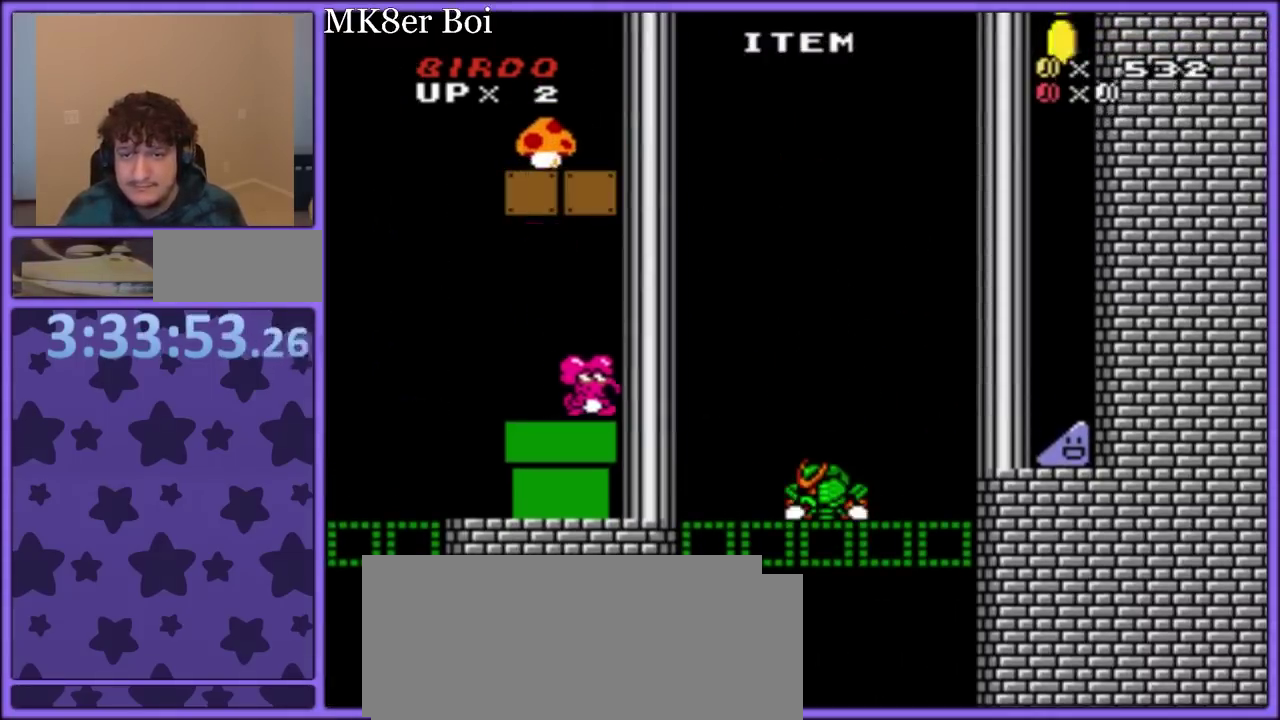
{"buttons": ["B", "Y", "DPAD_LEFT"], "events": [[50, "DPAD_UP", "down"], [100, "DPAD_RIGHT", "up"], [117, "DPAD_LEFT", "down"], [117, "DPAD_UP", "up"]]}
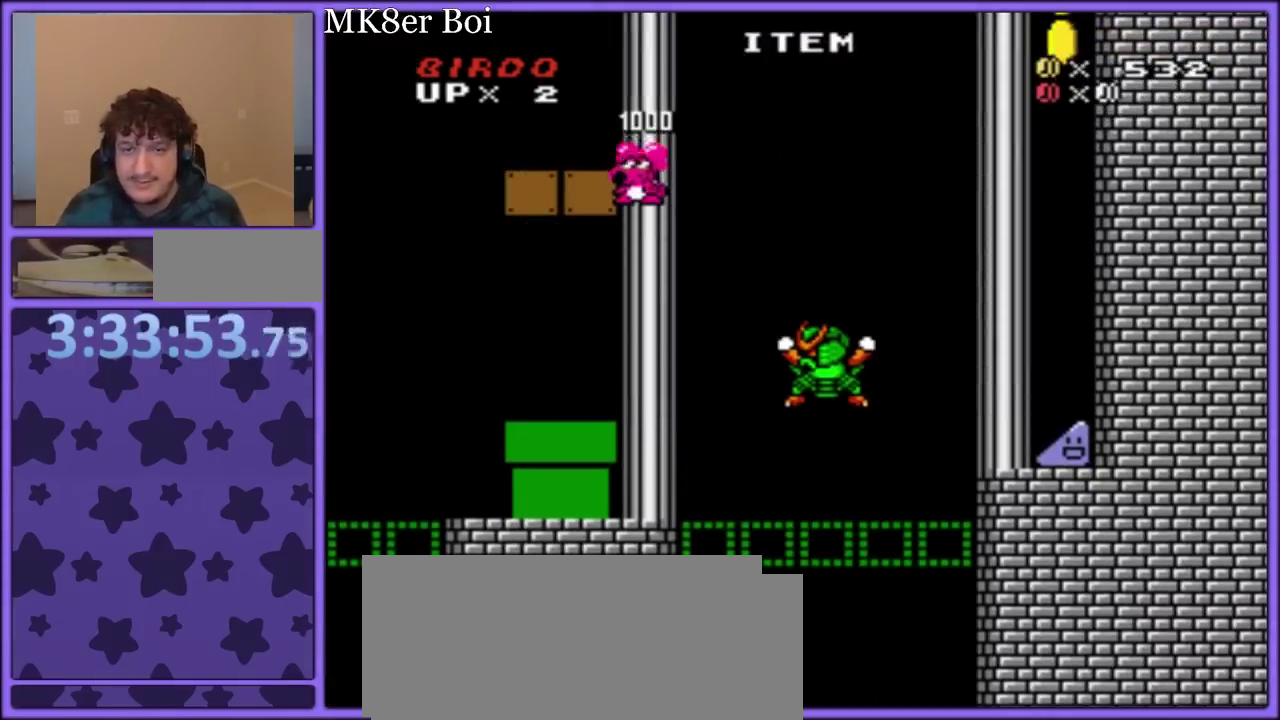
{"buttons": ["Y", "DPAD_LEFT"], "events": [[333, "B", "up"], [417, "B", "down"], [500, "B", "up"]]}
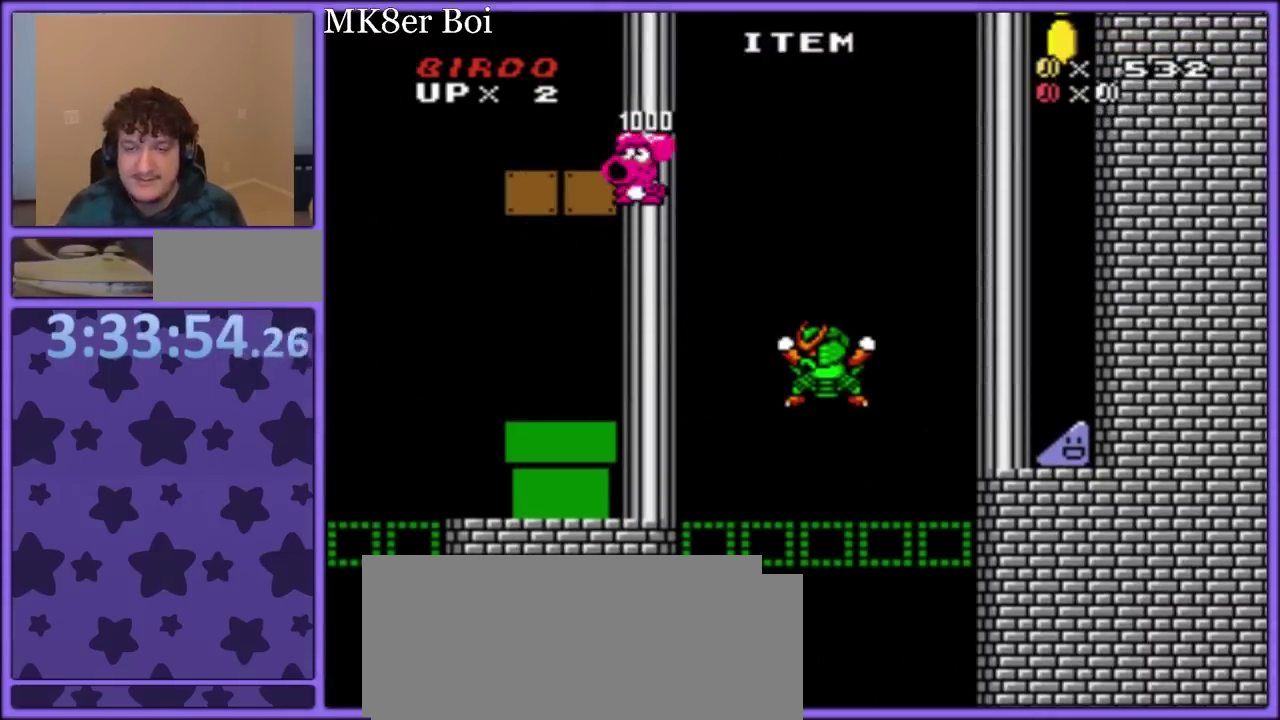
{"buttons": ["B", "Y", "DPAD_DOWN"], "events": [[83, "B", "down"], [133, "B", "up"], [233, "B", "down"], [367, "DPAD_LEFT", "up"], [383, "DPAD_RIGHT", "down"], [500, "DPAD_DOWN", "down"], [500, "DPAD_RIGHT", "up"]]}
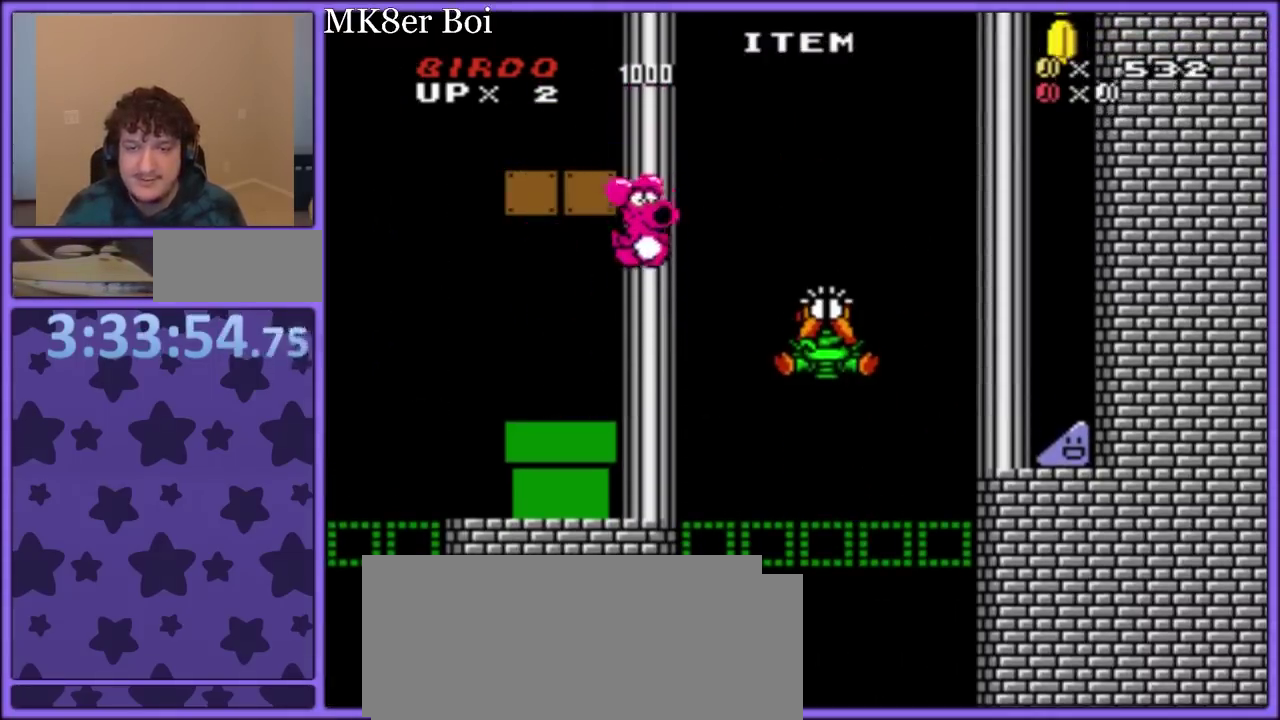
{"buttons": ["Y"], "events": [[17, "DPAD_DOWN", "up"], [17, "DPAD_LEFT", "down"], [33, "B", "up"], [67, "B", "down"], [217, "B", "up"], [300, "DPAD_LEFT", "up"]]}
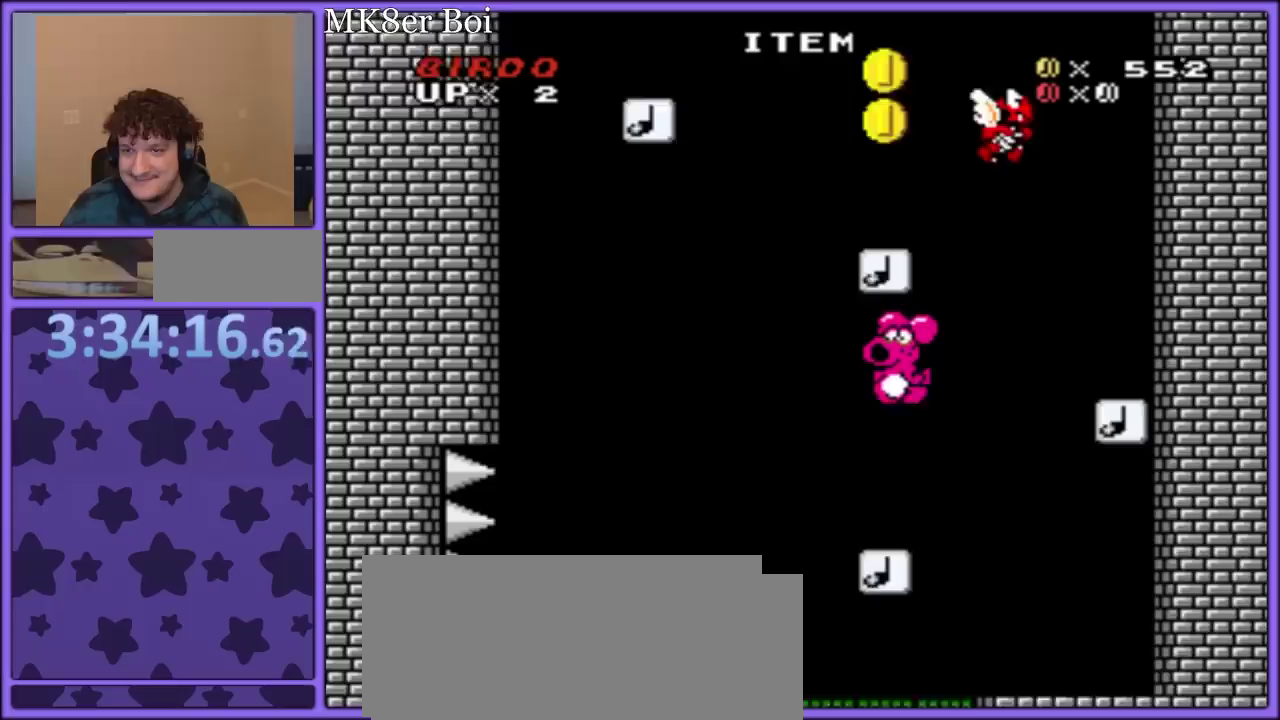
{"buttons": ["Y"], "events": []}
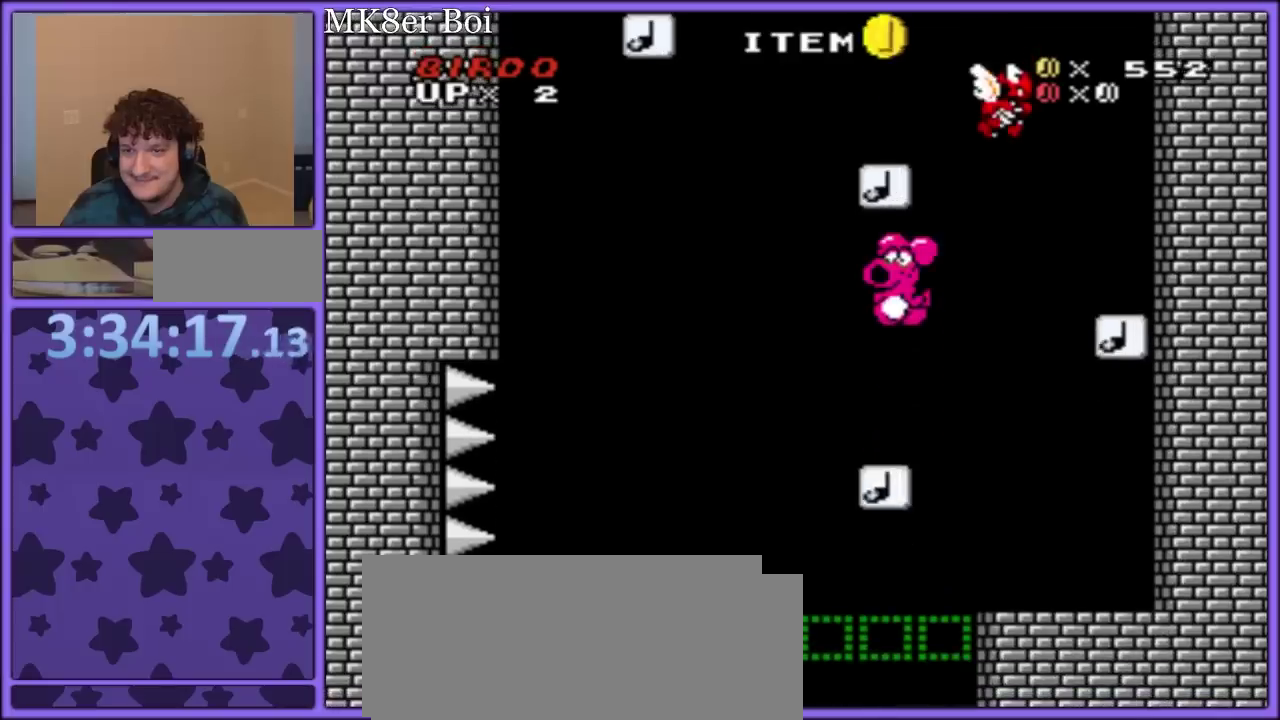
{"buttons": ["B", "Y", "DPAD_LEFT"], "events": [[250, "DPAD_LEFT", "down"], [433, "B", "down"]]}
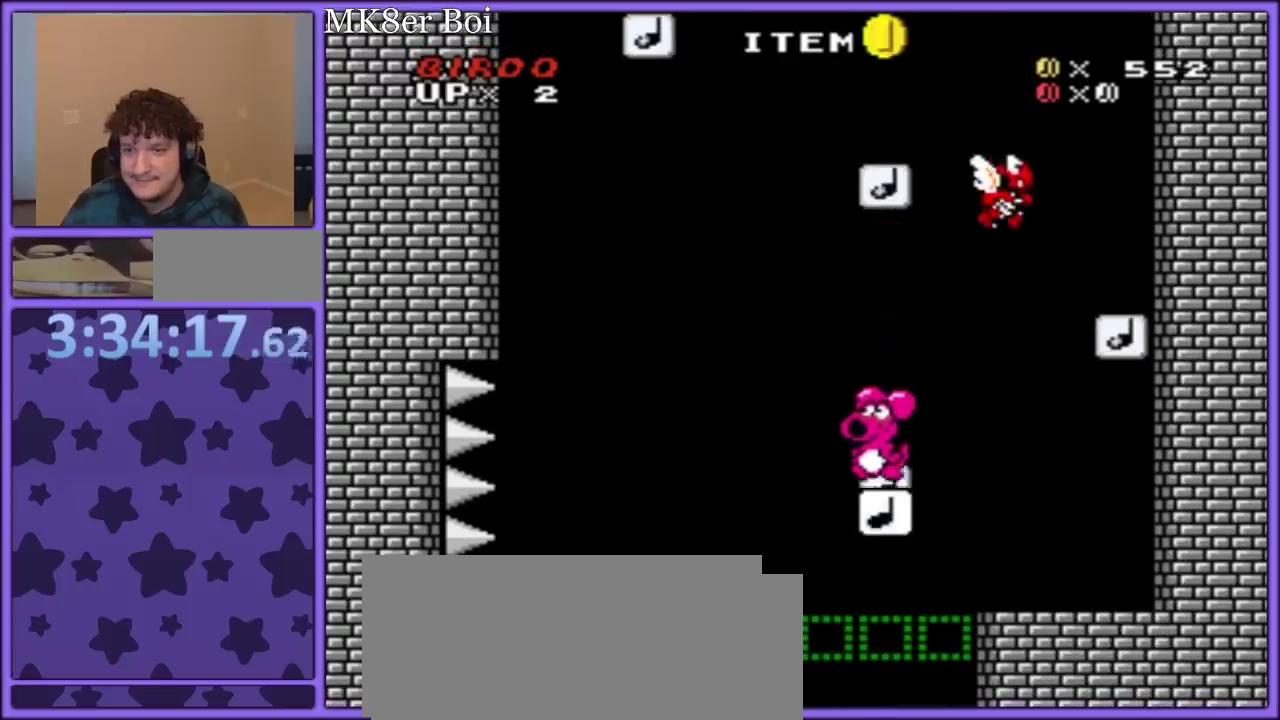
{"buttons": ["B", "Y", "DPAD_RIGHT"], "events": [[67, "DPAD_LEFT", "up"], [83, "DPAD_RIGHT", "down"], [317, "DPAD_RIGHT", "up"], [450, "DPAD_RIGHT", "down"]]}
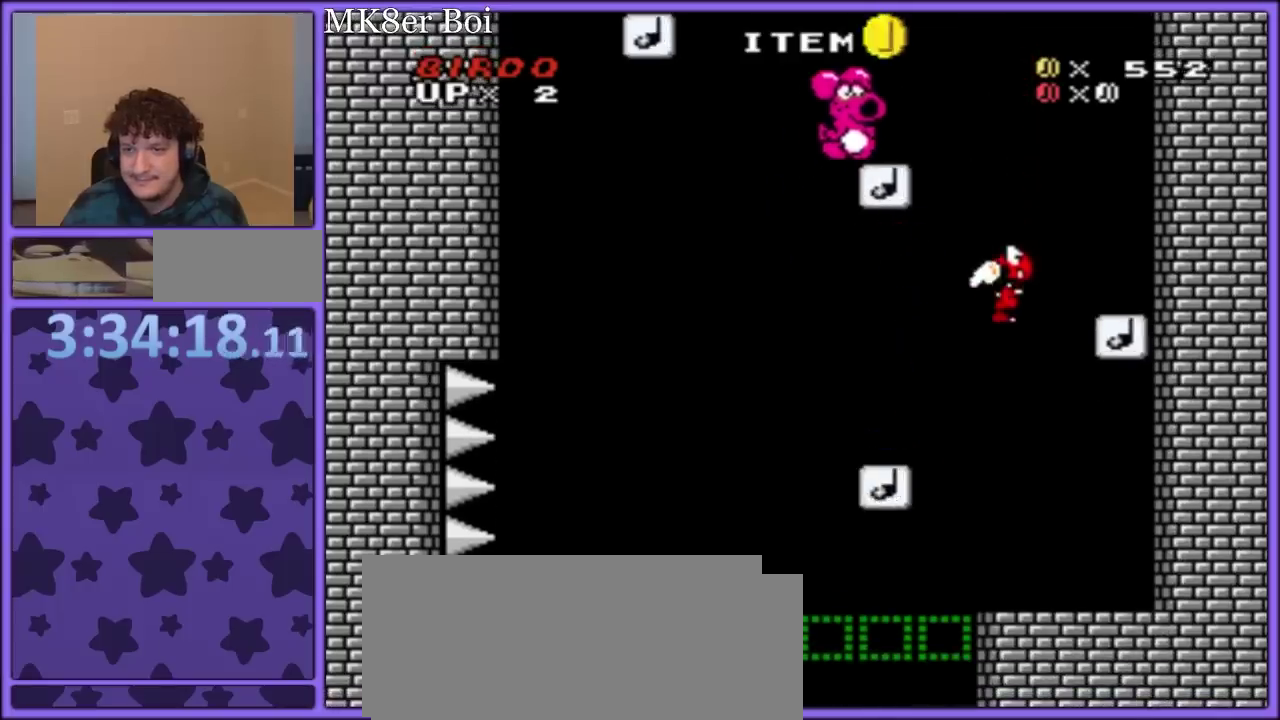
{"buttons": ["Y"], "events": [[67, "DPAD_RIGHT", "up"], [133, "B", "up"], [133, "DPAD_LEFT", "down"], [233, "DPAD_LEFT", "up"]]}
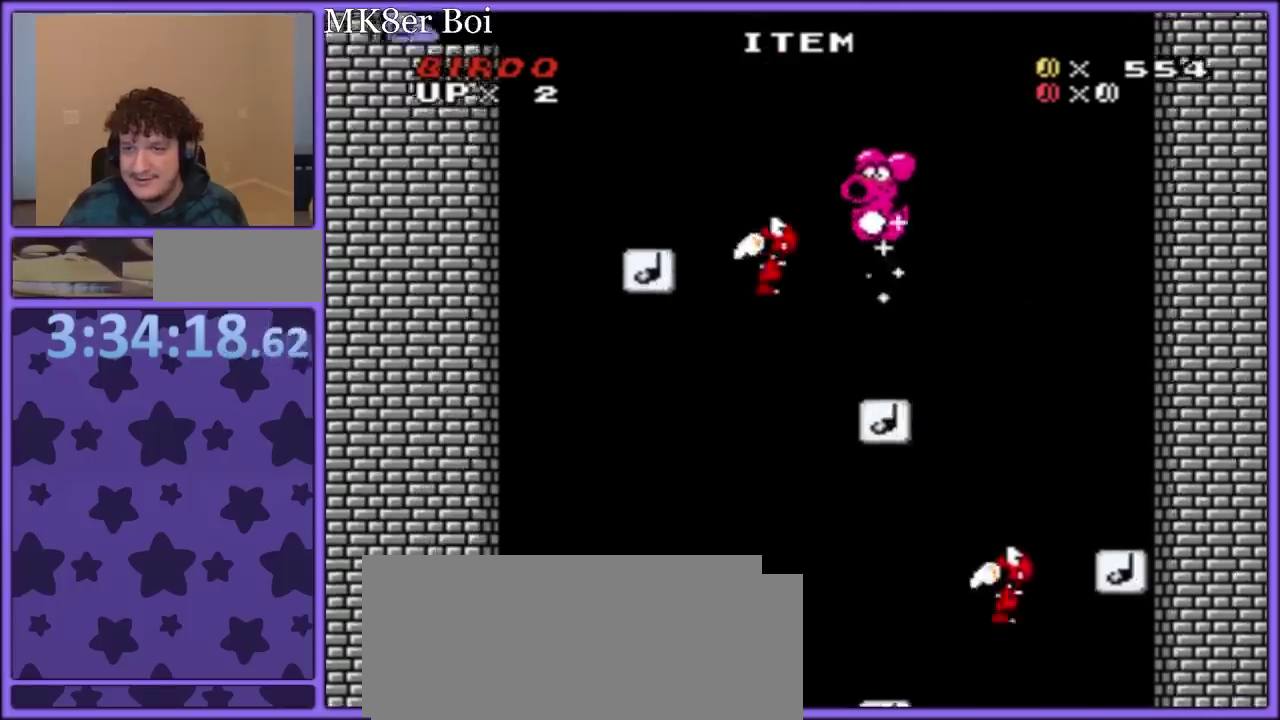
{"buttons": ["B", "Y", "DPAD_LEFT"], "events": [[67, "DPAD_RIGHT", "down"], [167, "DPAD_RIGHT", "up"], [267, "B", "down"], [283, "DPAD_LEFT", "down"]]}
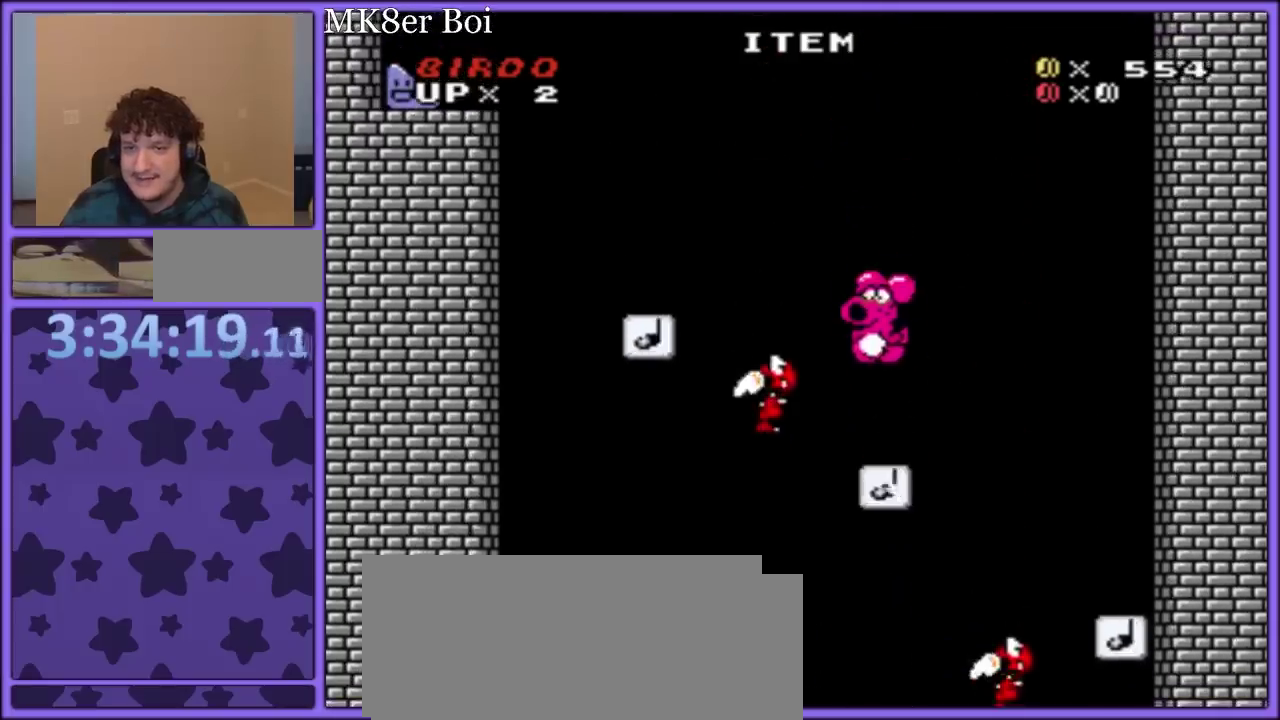
{"buttons": ["Y", "DPAD_RIGHT"], "events": [[333, "B", "up"], [333, "DPAD_LEFT", "up"], [417, "DPAD_RIGHT", "down"]]}
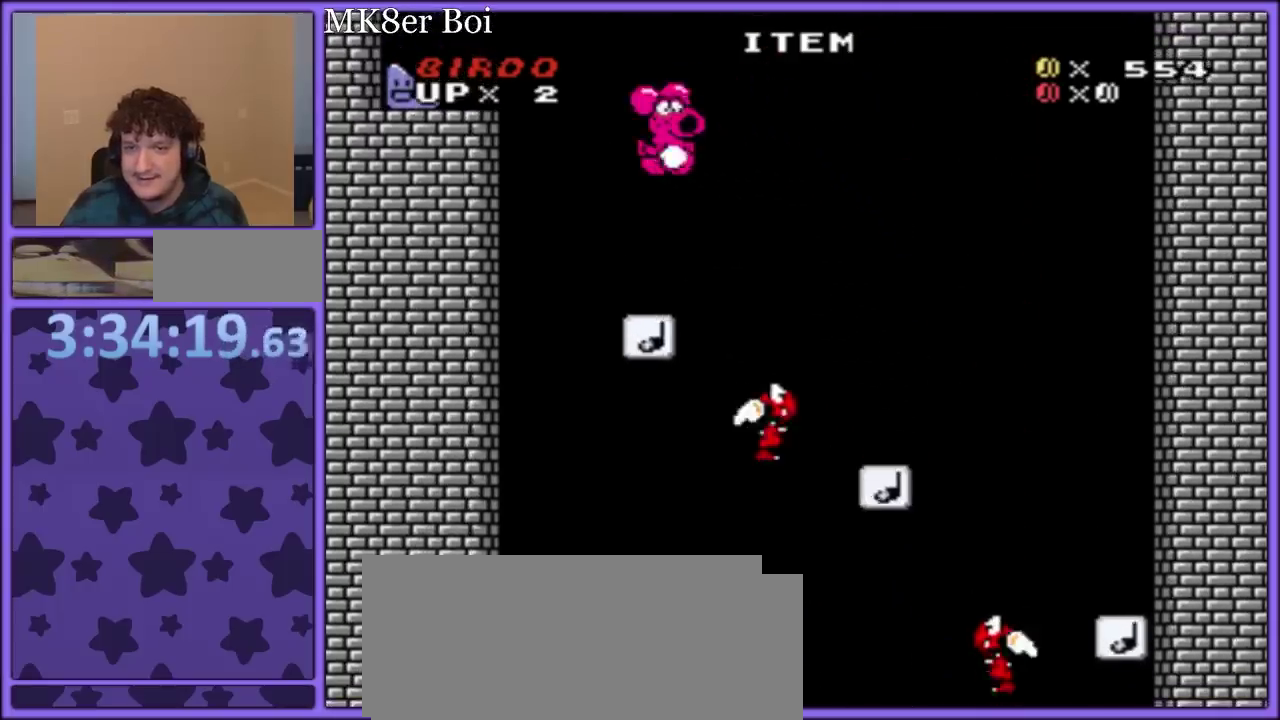
{"buttons": ["B", "Y"], "events": [[67, "DPAD_RIGHT", "up"], [217, "B", "down"]]}
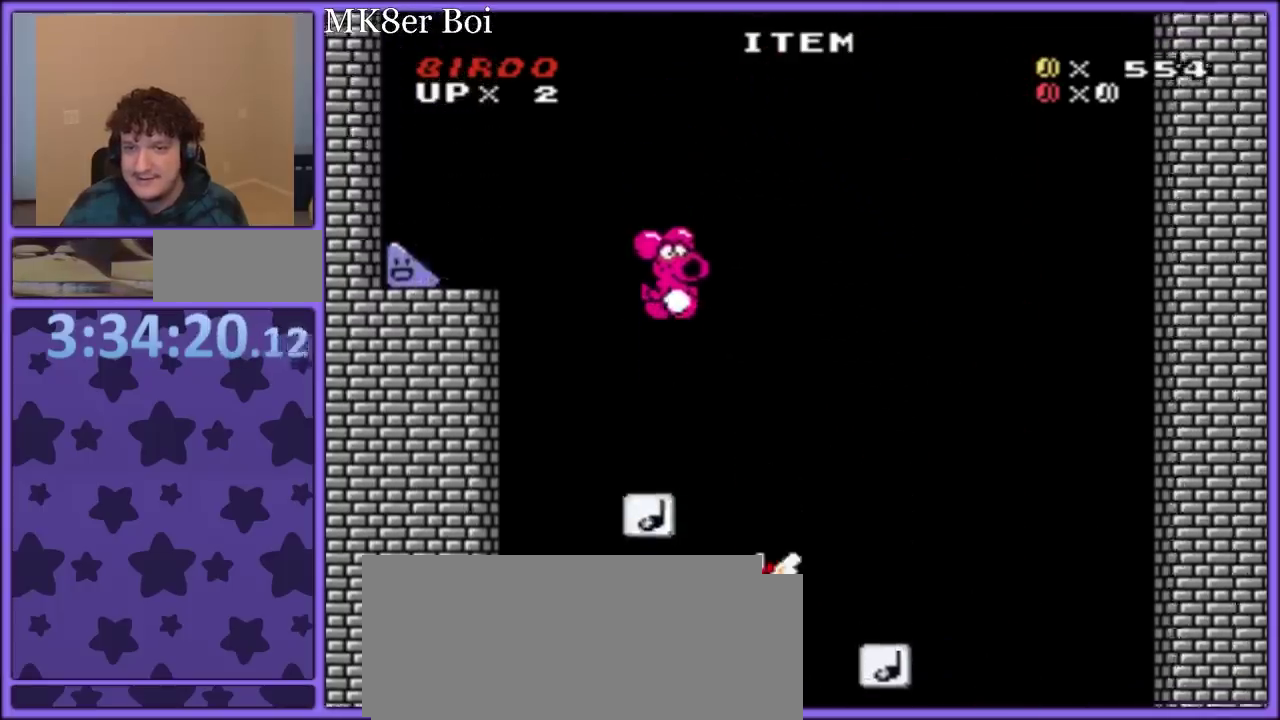
{"buttons": ["B", "Y", "DPAD_LEFT"], "events": [[67, "DPAD_LEFT", "down"]]}
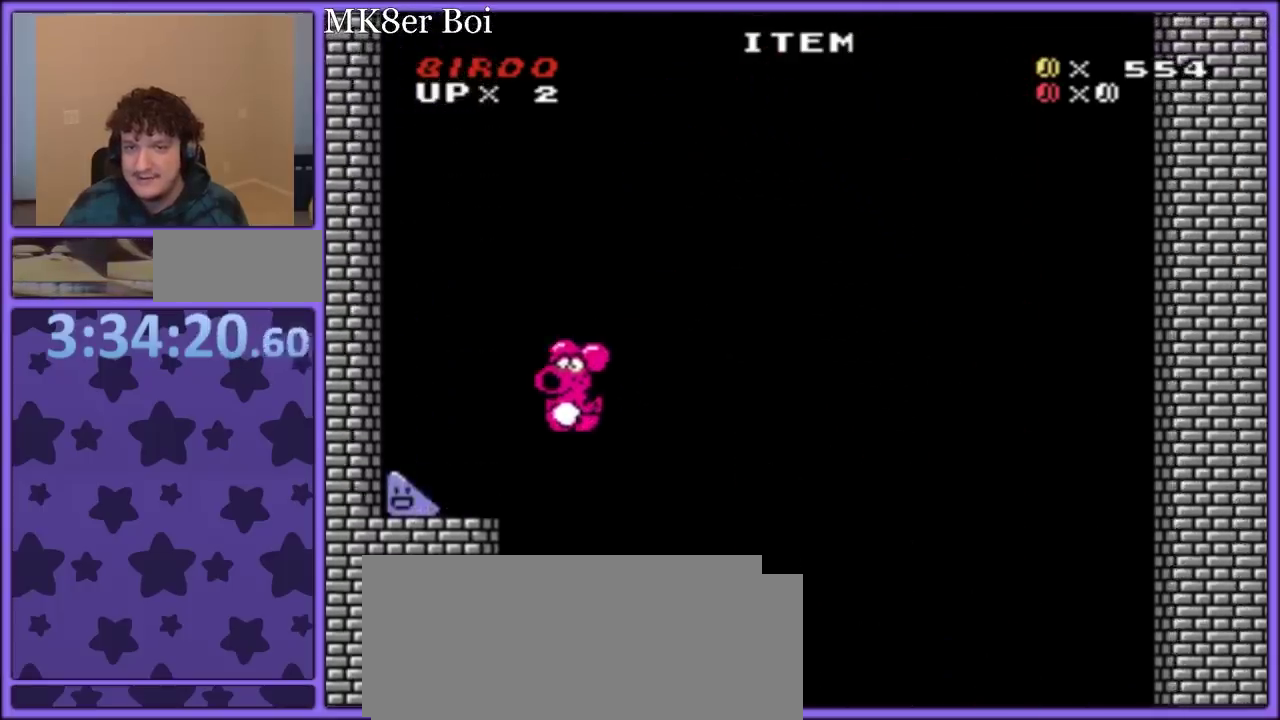
{"buttons": ["Y", "DPAD_LEFT"], "events": [[267, "B", "up"]]}
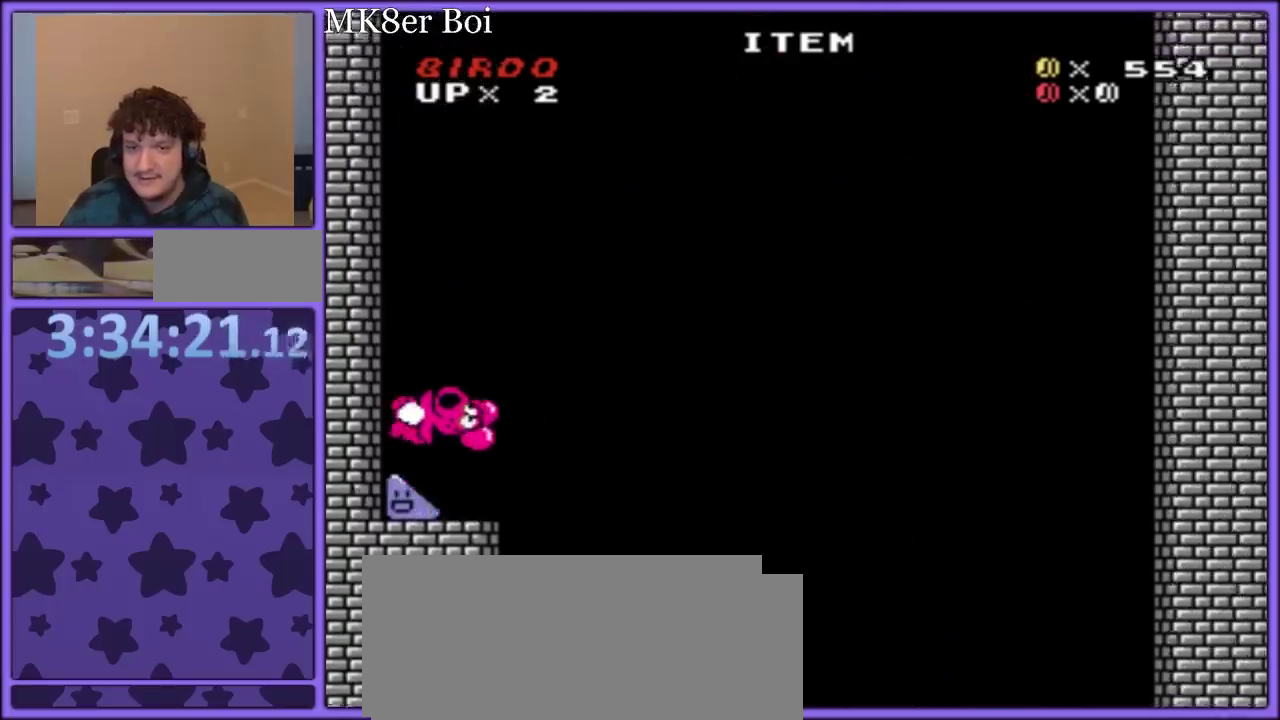
{"buttons": ["Y", "DPAD_LEFT"], "events": []}
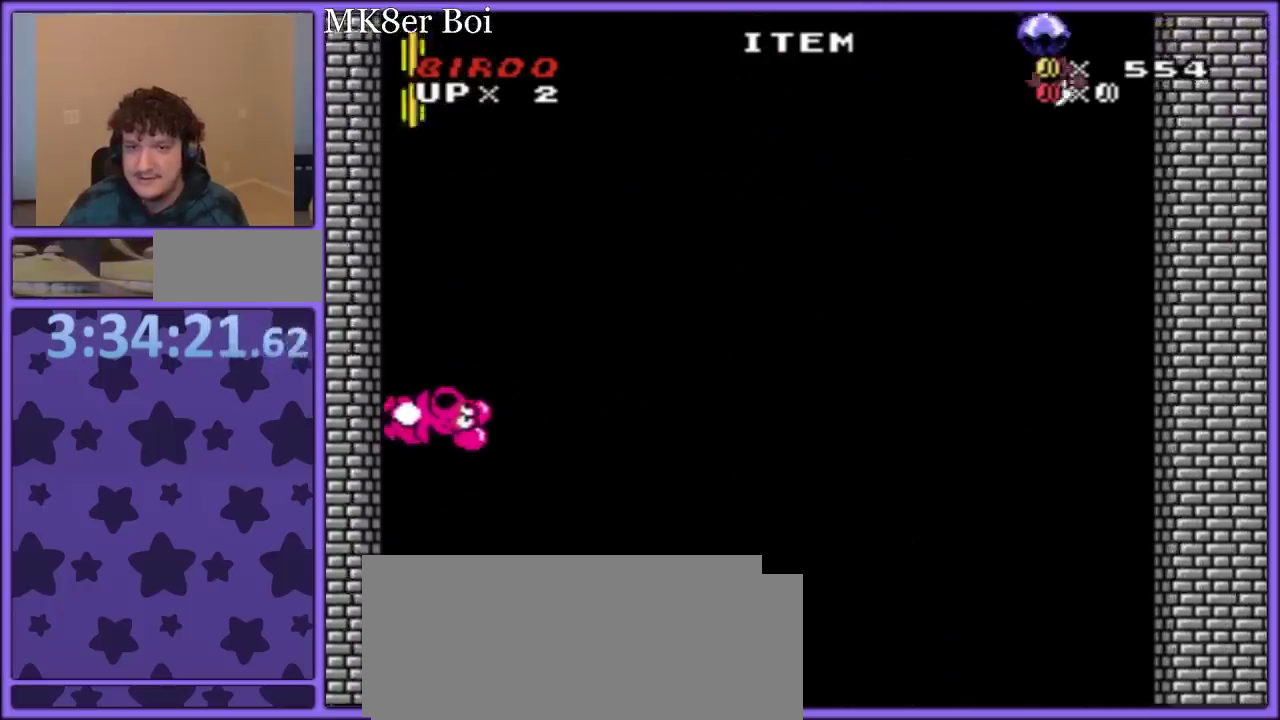
{"buttons": ["Y", "DPAD_LEFT"], "events": [[250, "DPAD_LEFT", "up"], [250, "DPAD_RIGHT", "down"], [467, "DPAD_RIGHT", "up"], [483, "DPAD_LEFT", "down"]]}
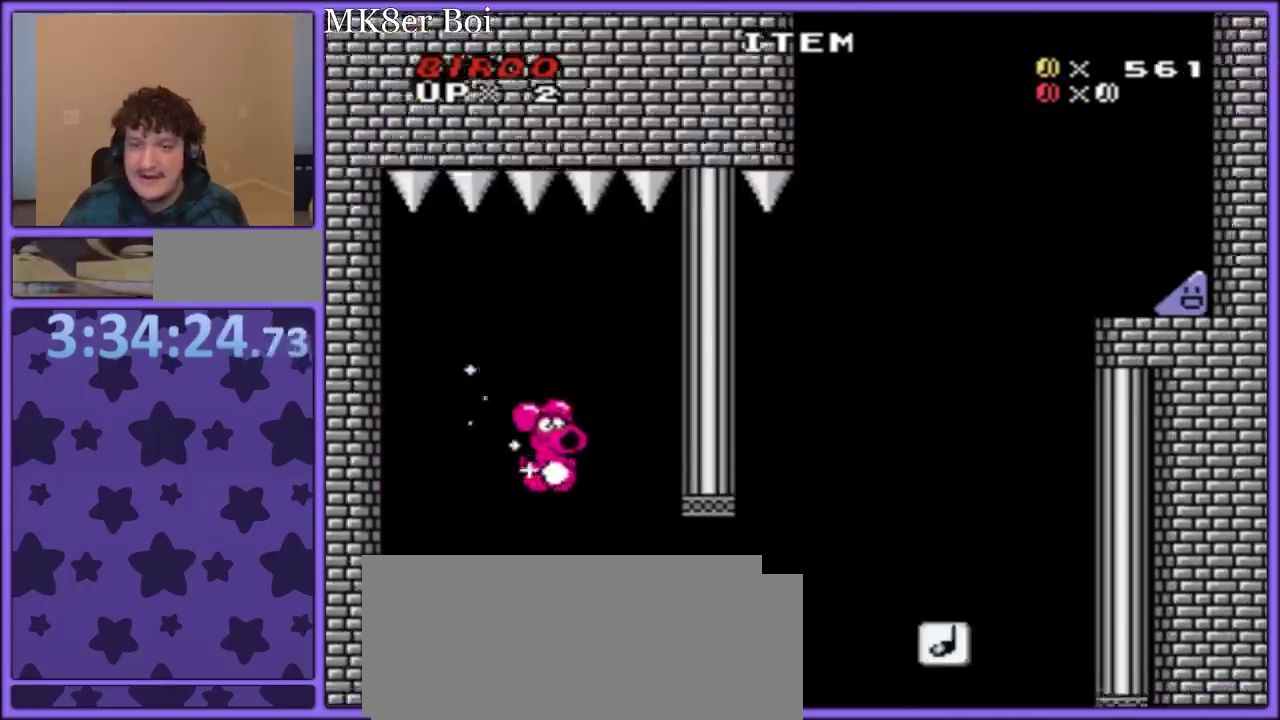
{"buttons": ["B", "Y", "DPAD_RIGHT"], "events": [[100, "DPAD_LEFT", "up"], [117, "DPAD_RIGHT", "down"], [167, "B", "down"]]}
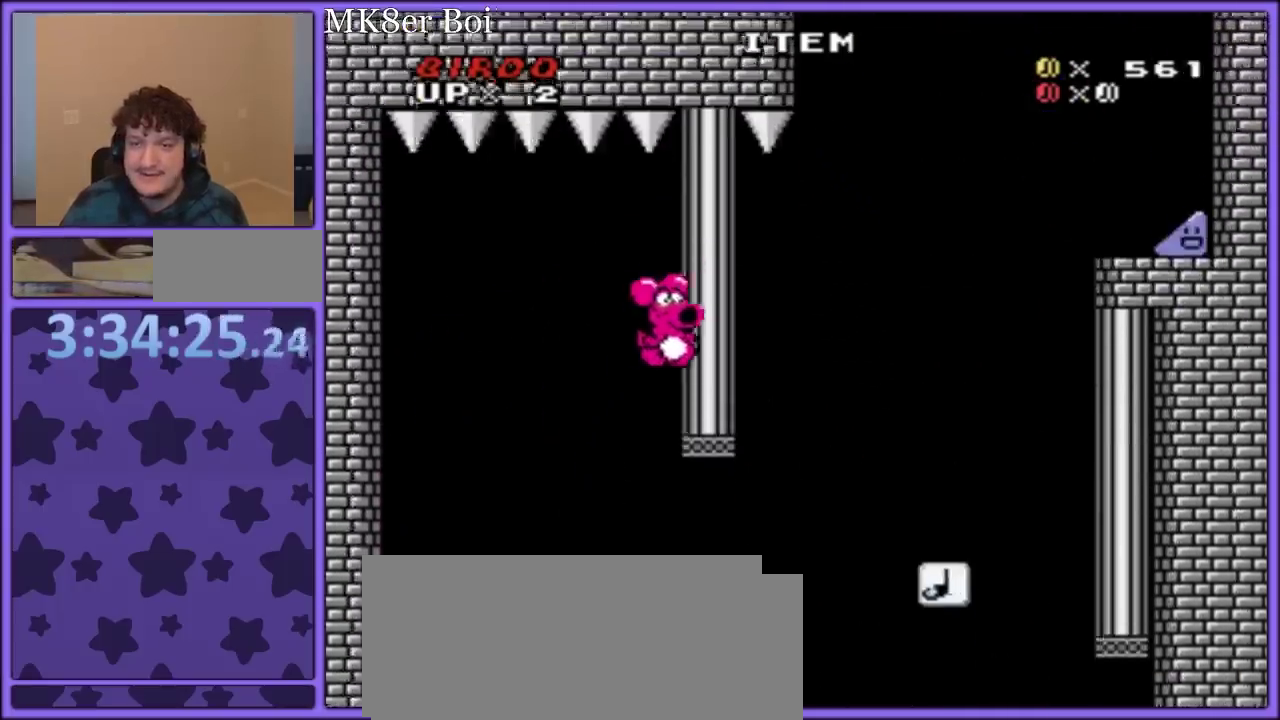
{"buttons": ["Y", "DPAD_LEFT"], "events": [[67, "B", "up"], [367, "DPAD_RIGHT", "up"], [433, "DPAD_LEFT", "down"]]}
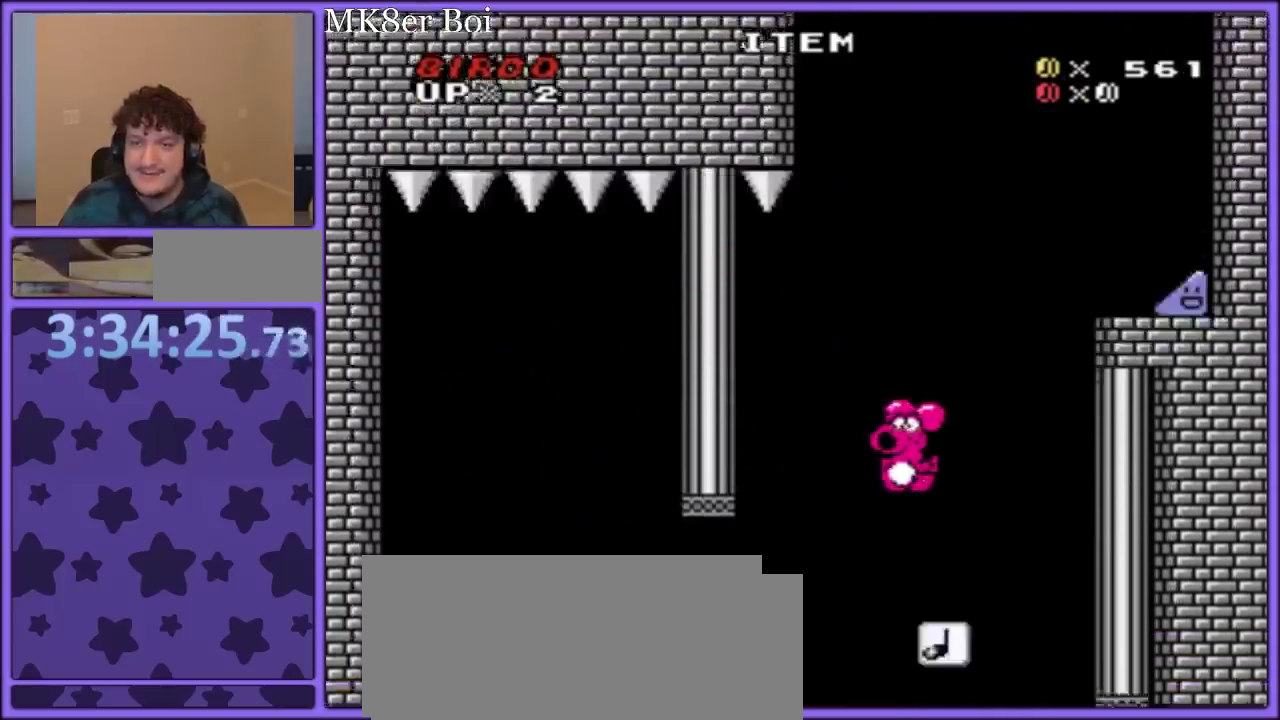
{"buttons": ["B", "Y", "DPAD_RIGHT"], "events": [[50, "DPAD_LEFT", "up"], [50, "DPAD_RIGHT", "down"], [200, "B", "down"]]}
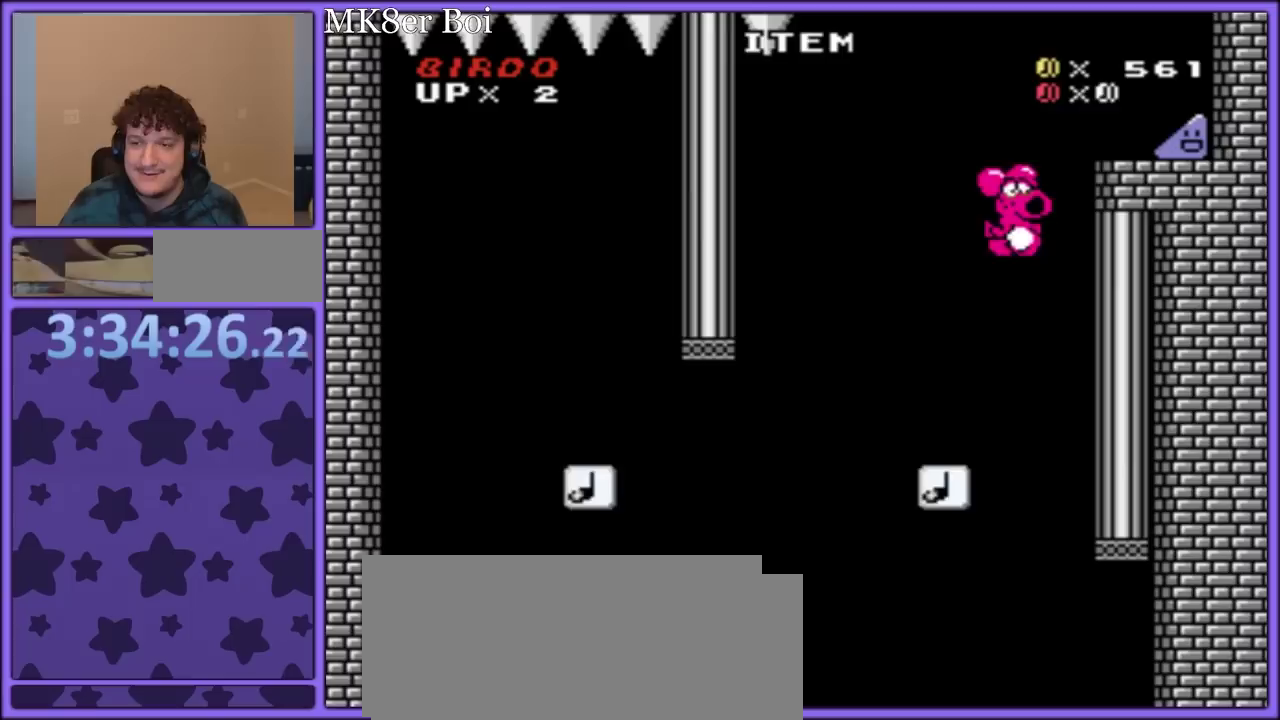
{"buttons": ["Y", "DPAD_RIGHT"], "events": [[417, "B", "up"]]}